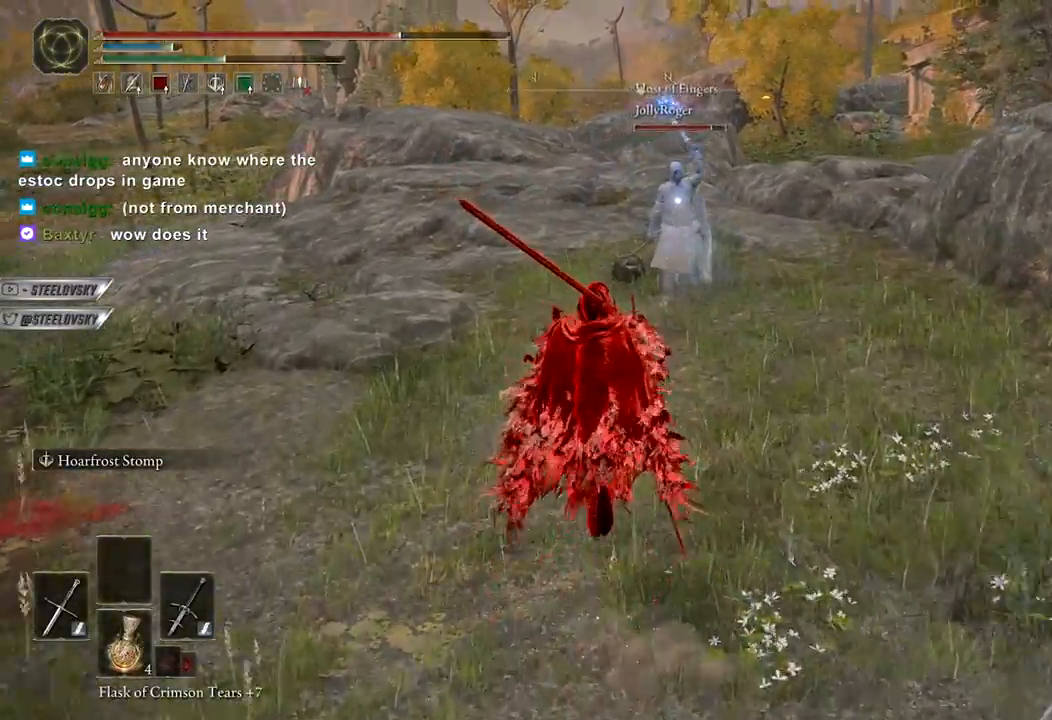
Gameplay with a controller (Xbox layout); each line is a JSON object with the inputs held at the frame after it. "events" lists button and stick changes between this image and that frame as [ms after this image, input, new state], when the widget could be followed in between.
{"buttons": [], "left_stick": "up", "right_stick": "center", "events": [[117, "B", "up"]]}
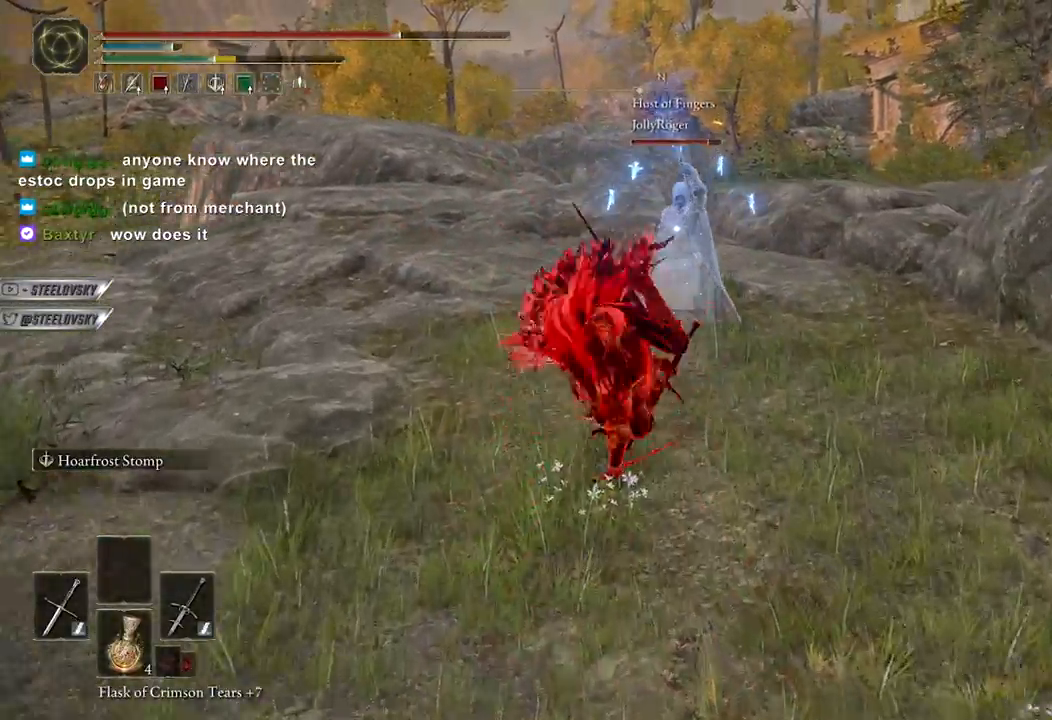
{"buttons": ["B"], "left_stick": "down-left", "right_stick": "center", "events": [[83, "R3", "down"], [200, "R3", "up"], [217, "left_stick", "up-left"], [300, "B", "down"], [350, "R3", "down"], [350, "left_stick", "left"], [450, "left_stick", "down-left"], [467, "R3", "up"]]}
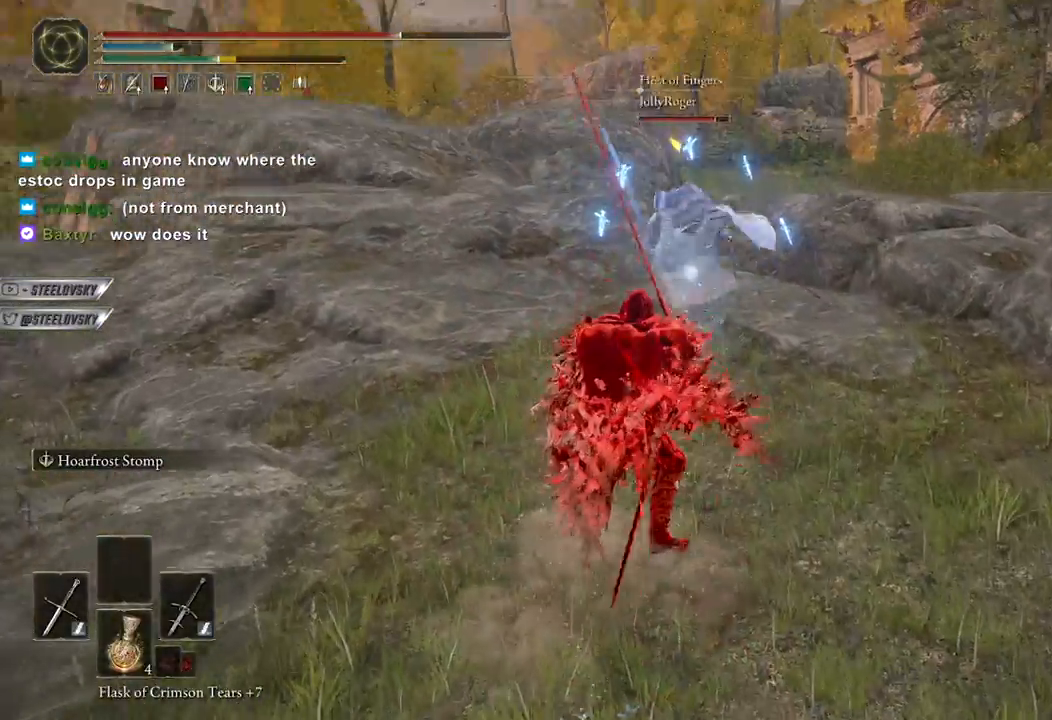
{"buttons": ["B"], "left_stick": "right", "right_stick": "center", "events": [[83, "left_stick", "down"], [217, "left_stick", "down-right"], [367, "left_stick", "right"]]}
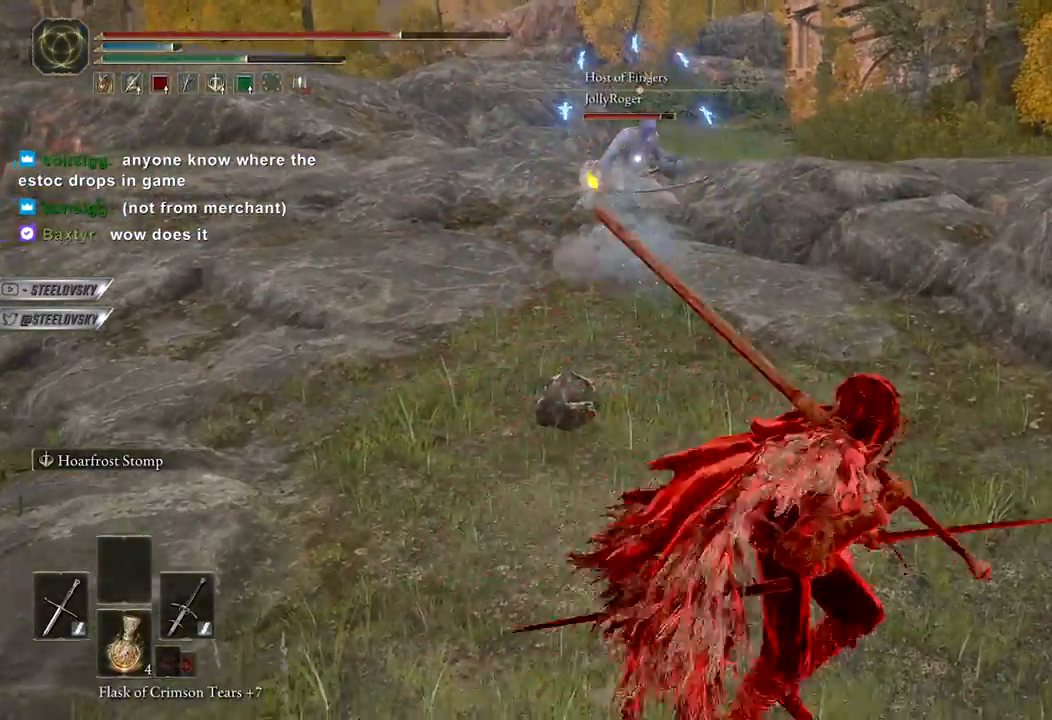
{"buttons": ["B"], "left_stick": "left", "right_stick": "center", "events": [[150, "left_stick", "down-left"], [467, "left_stick", "left"]]}
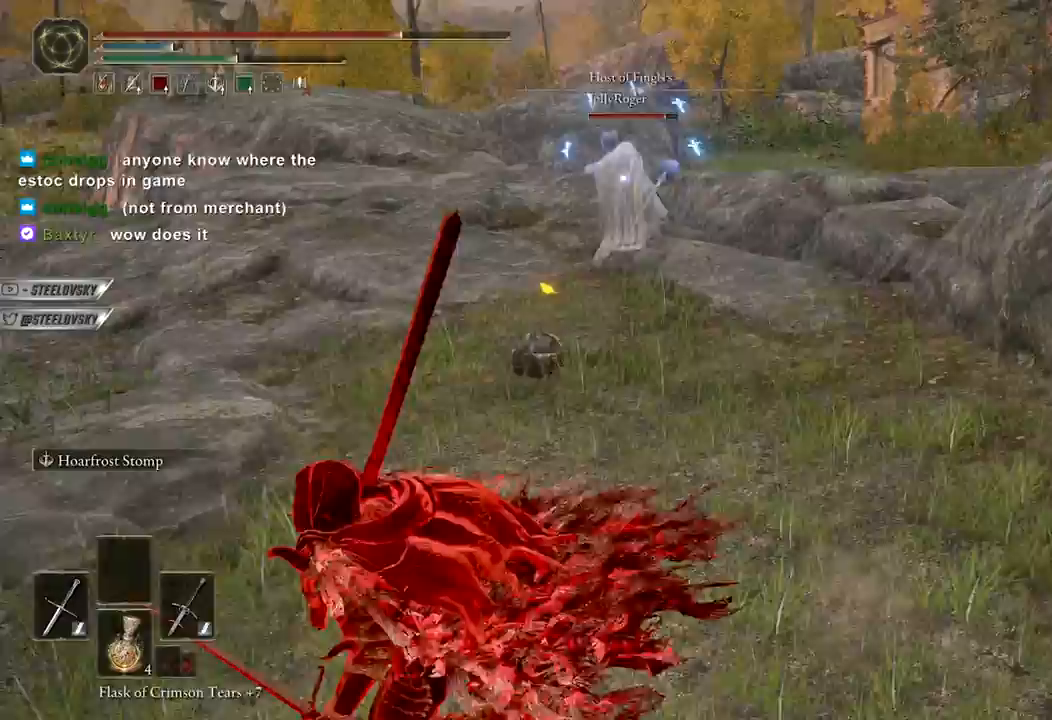
{"buttons": ["B"], "left_stick": "left", "right_stick": "center", "events": []}
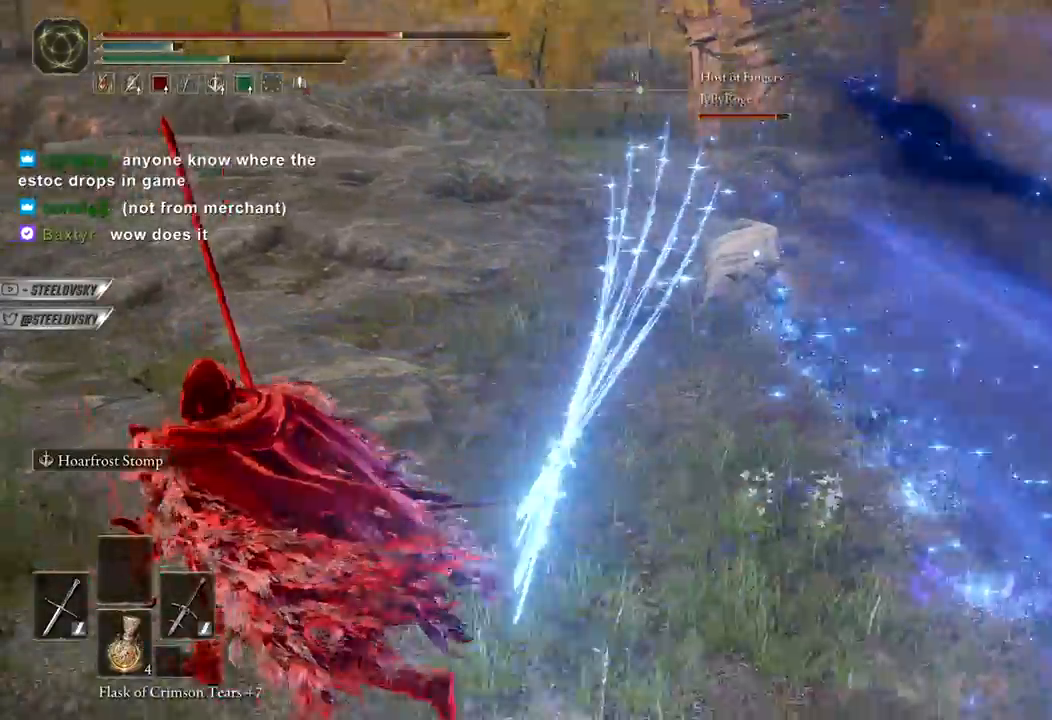
{"buttons": ["B"], "left_stick": "up", "right_stick": "center", "events": [[117, "left_stick", "up-left"], [267, "left_stick", "up"]]}
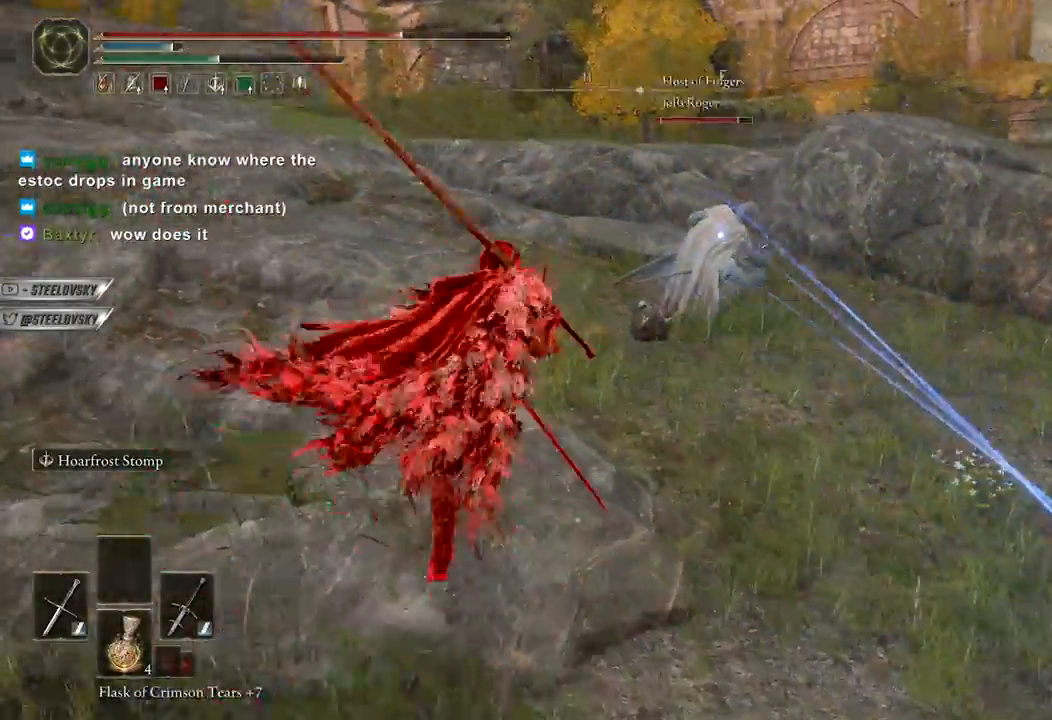
{"buttons": ["B"], "left_stick": "up", "right_stick": "center", "events": []}
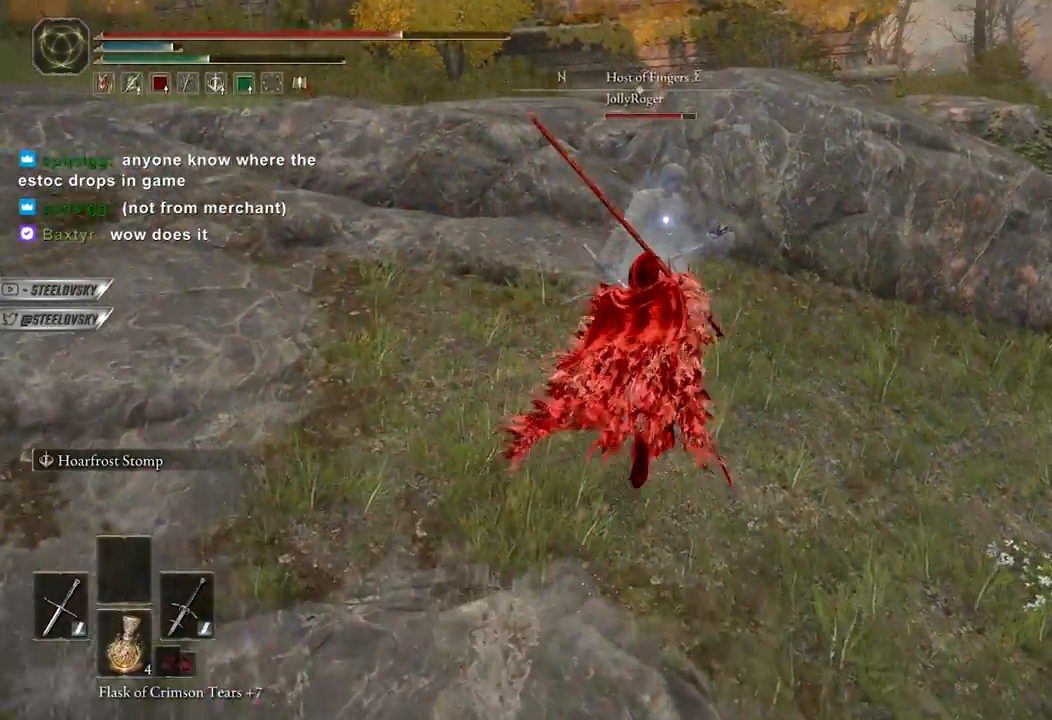
{"buttons": [], "left_stick": "right", "right_stick": "center", "events": [[33, "R3", "down"], [67, "left_stick", "up-right"], [100, "right_stick", "down-left"], [133, "B", "up"], [133, "R3", "up"], [167, "left_stick", "right"], [167, "right_stick", "center"]]}
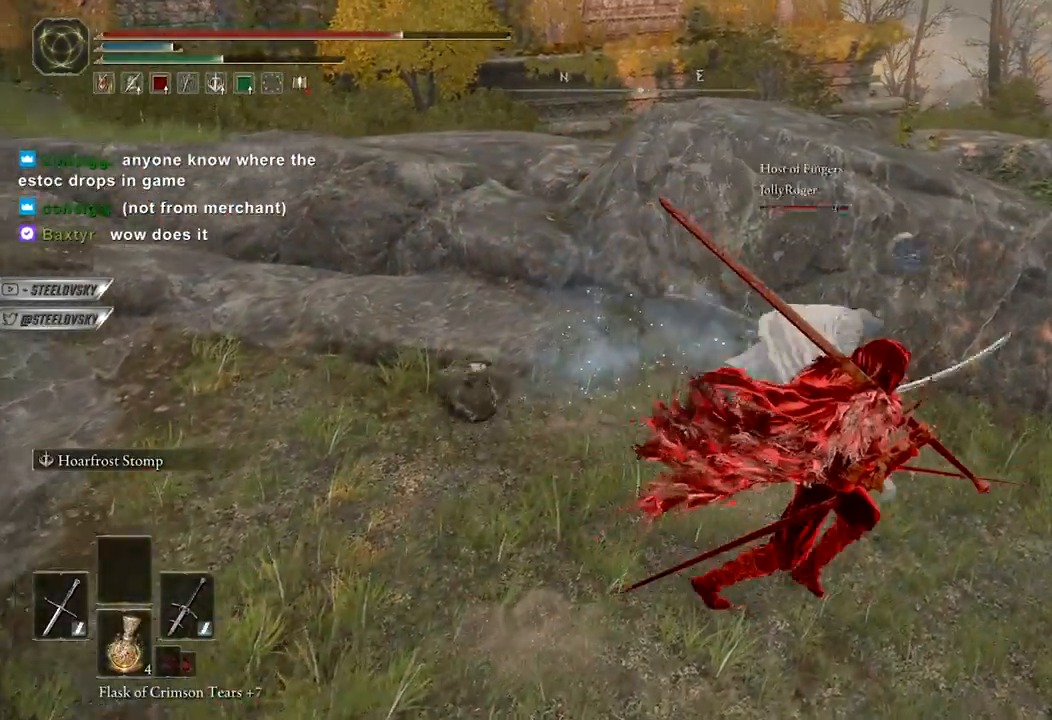
{"buttons": [], "left_stick": "up-right", "right_stick": "center", "events": [[50, "L3", "down"], [200, "L3", "up"], [267, "left_stick", "up-right"], [350, "R1", "down"], [367, "R3", "down"], [450, "R1", "up"], [450, "R3", "up"]]}
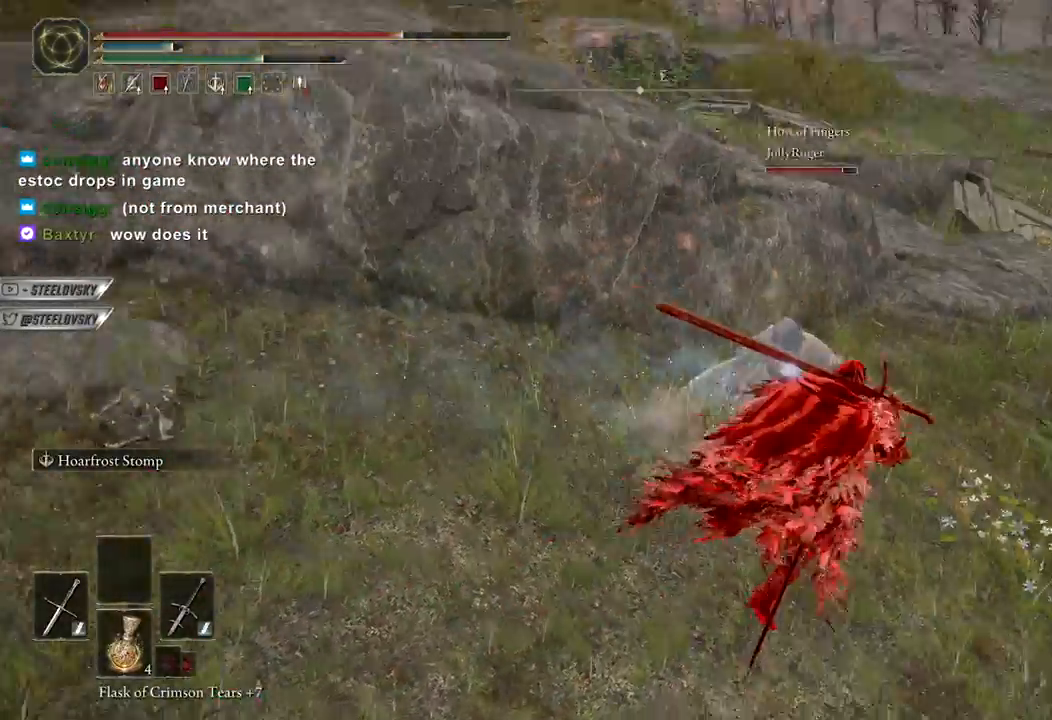
{"buttons": [], "left_stick": "up-right", "right_stick": "center", "events": []}
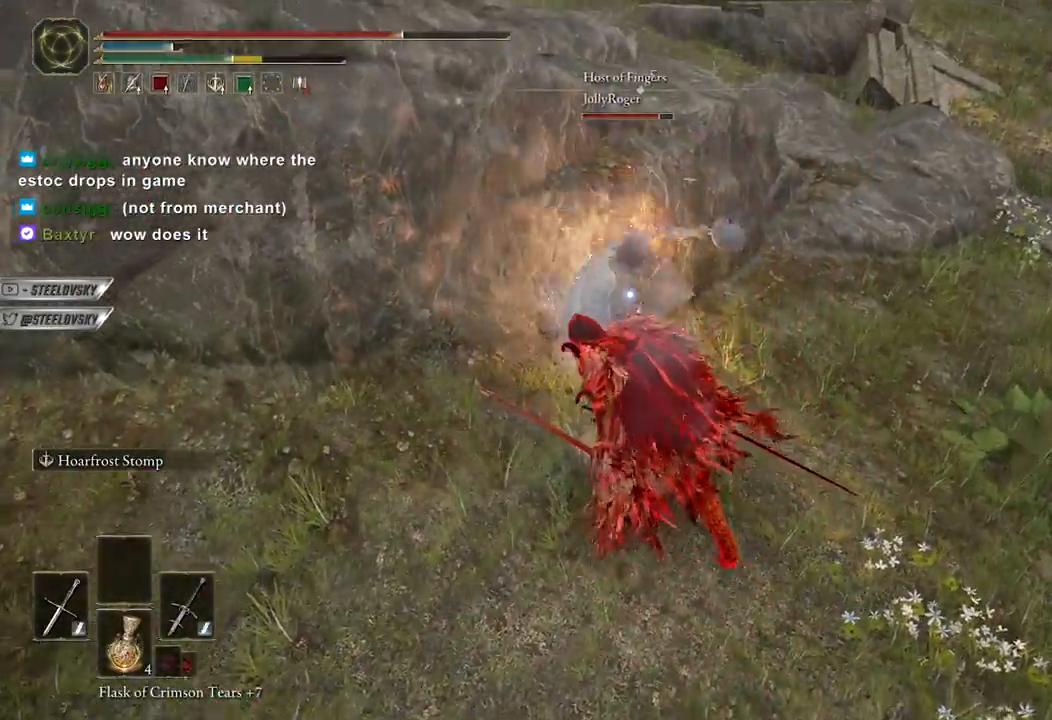
{"buttons": [], "left_stick": "up-right", "right_stick": "center", "events": [[133, "L1", "down"], [267, "L1", "up"]]}
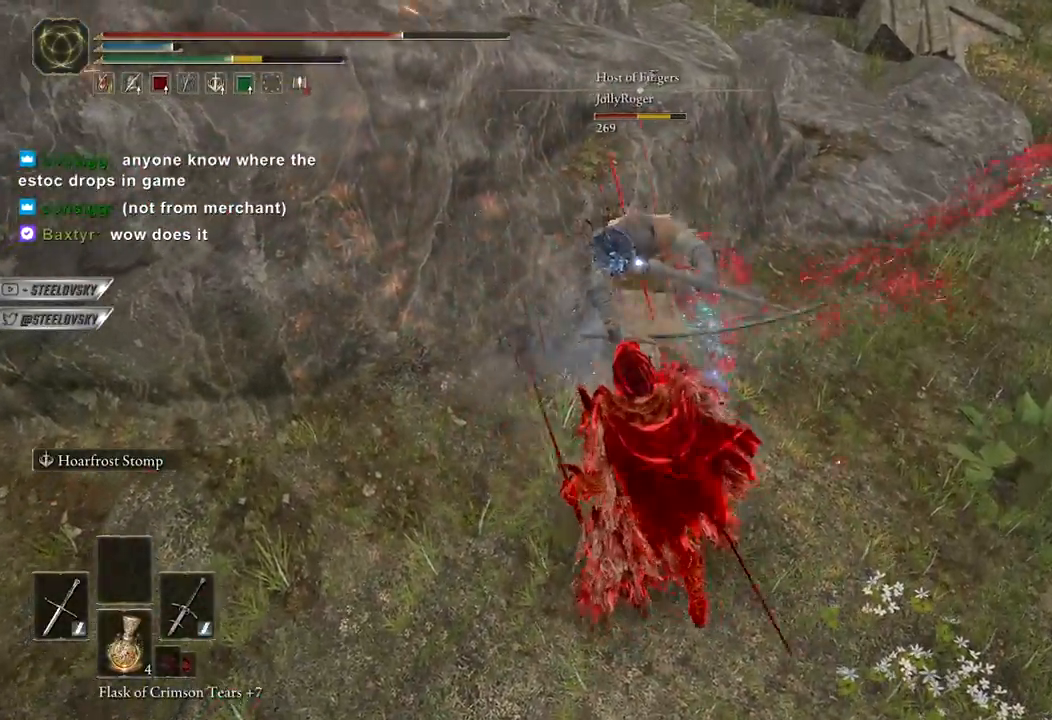
{"buttons": [], "left_stick": "up-right", "right_stick": "center", "events": []}
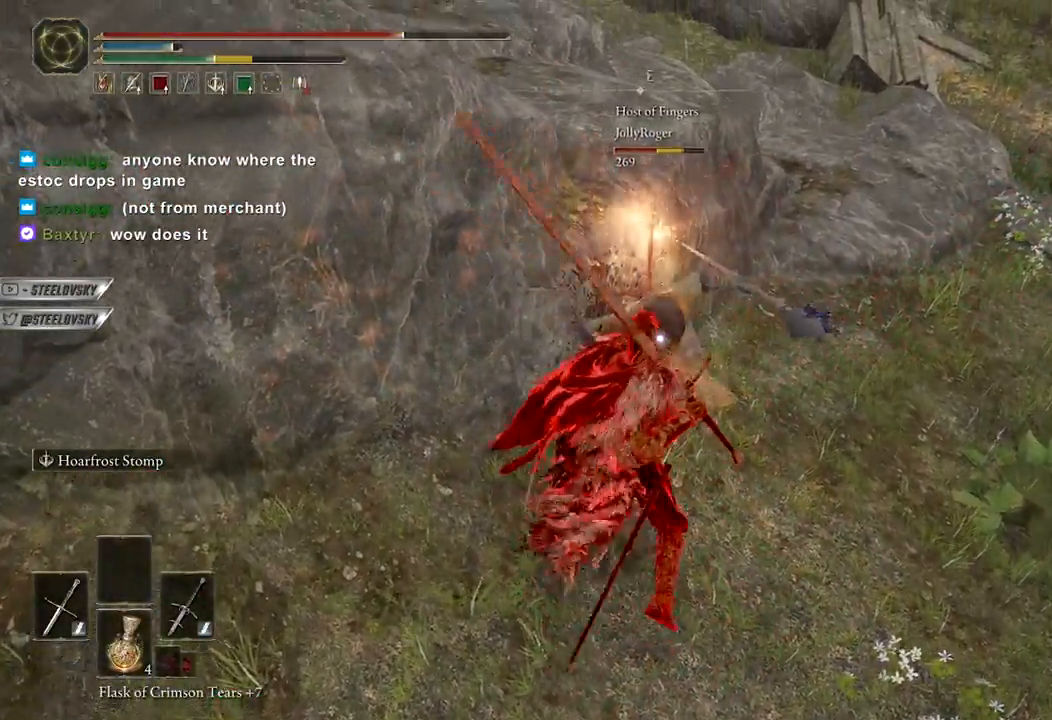
{"buttons": [], "left_stick": "up-right", "right_stick": "center", "events": [[150, "R1", "down"], [267, "R1", "up"], [300, "R3", "down"], [433, "R3", "up"]]}
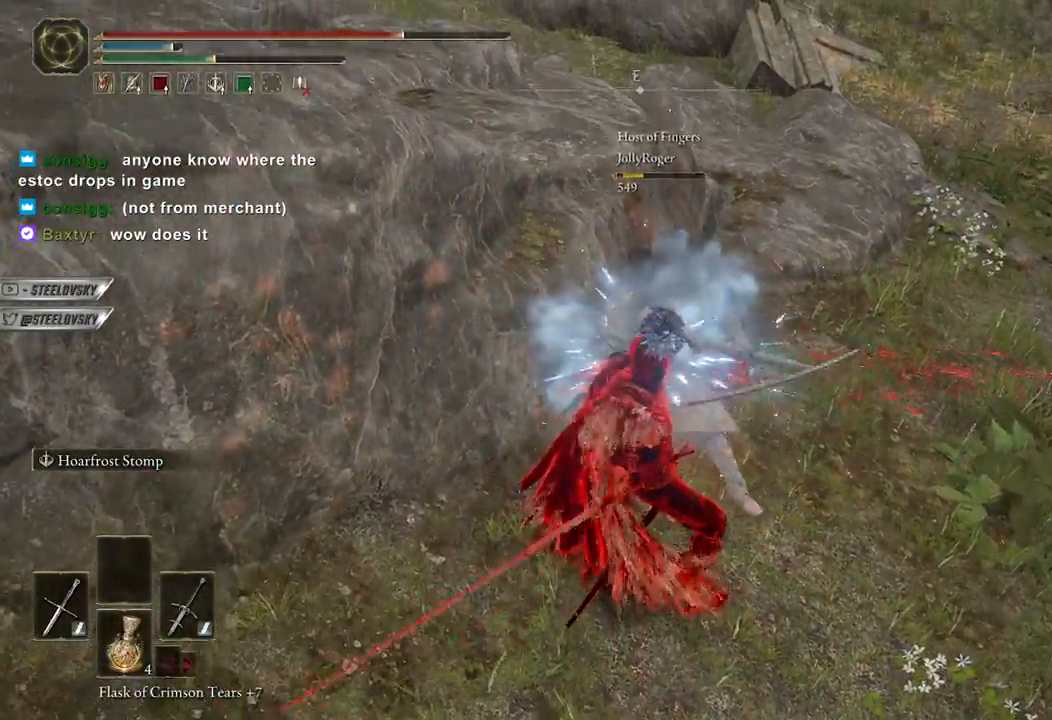
{"buttons": [], "left_stick": "up-right", "right_stick": "center", "events": []}
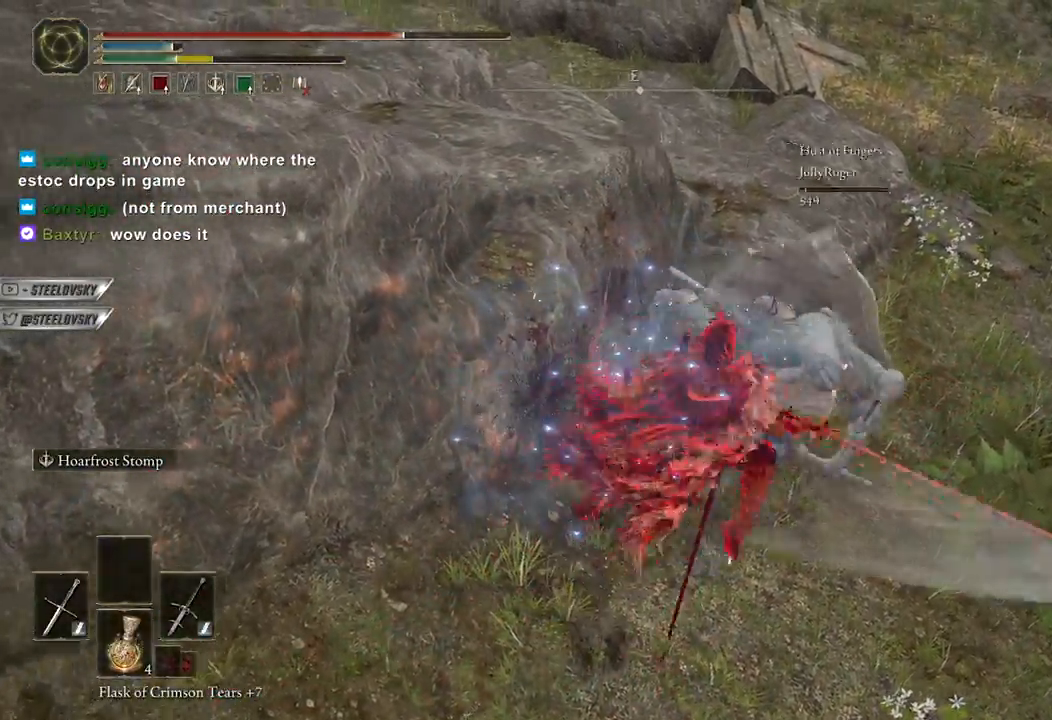
{"buttons": [], "left_stick": "up", "right_stick": "center", "events": [[250, "left_stick", "center"], [317, "right_stick", "right"], [450, "left_stick", "up"], [450, "right_stick", "center"]]}
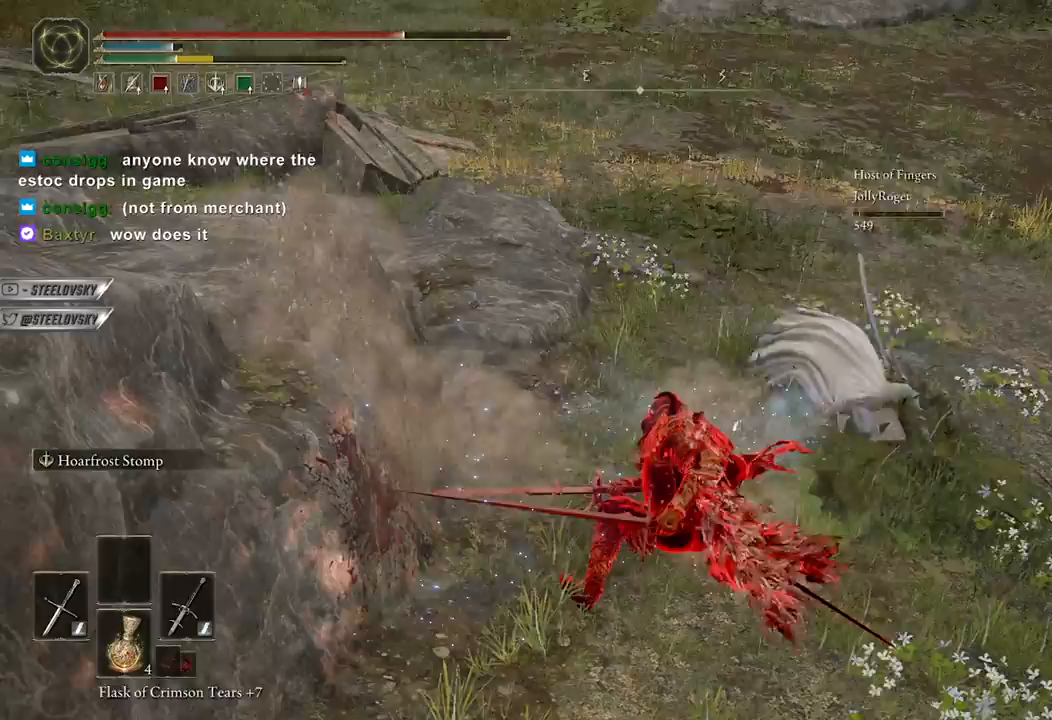
{"buttons": [], "left_stick": "up-right", "right_stick": "center", "events": [[167, "left_stick", "up-right"], [233, "right_stick", "right"], [367, "right_stick", "center"]]}
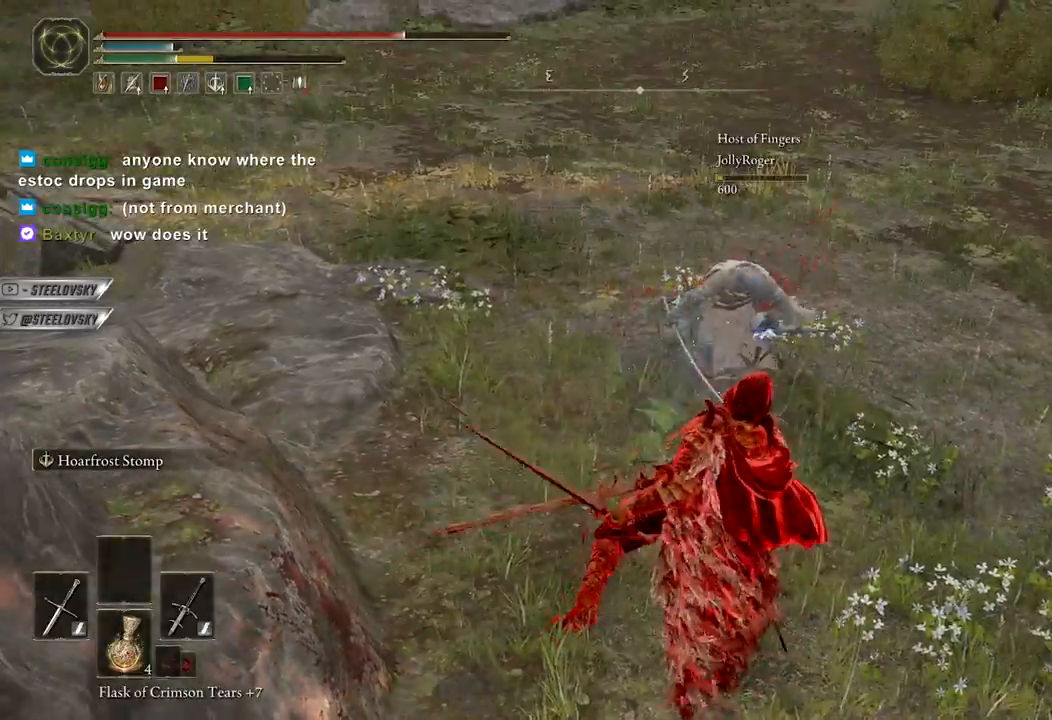
{"buttons": [], "left_stick": "up-right", "right_stick": "center", "events": [[250, "right_stick", "up-right"], [367, "right_stick", "center"]]}
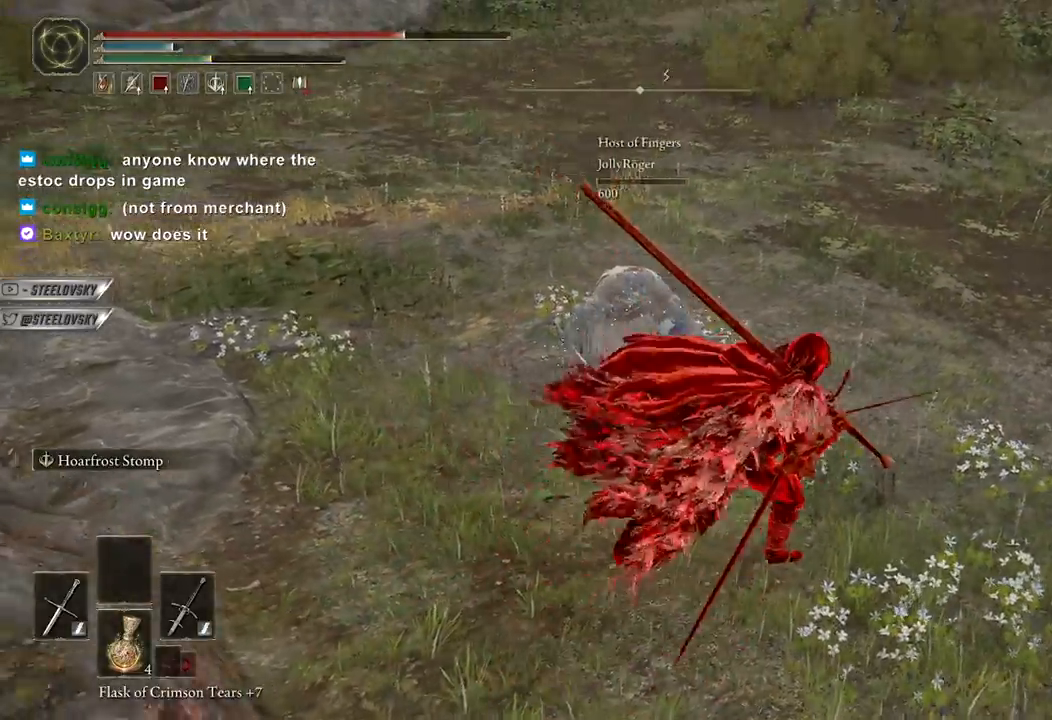
{"buttons": ["B"], "left_stick": "down-left", "right_stick": "center", "events": [[167, "A", "down"], [183, "B", "down"], [217, "A", "up"], [333, "right_stick", "up-left"], [383, "DPAD_DOWN", "down"], [400, "right_stick", "up-right"], [467, "DPAD_DOWN", "up"], [467, "left_stick", "down-left"], [467, "right_stick", "center"]]}
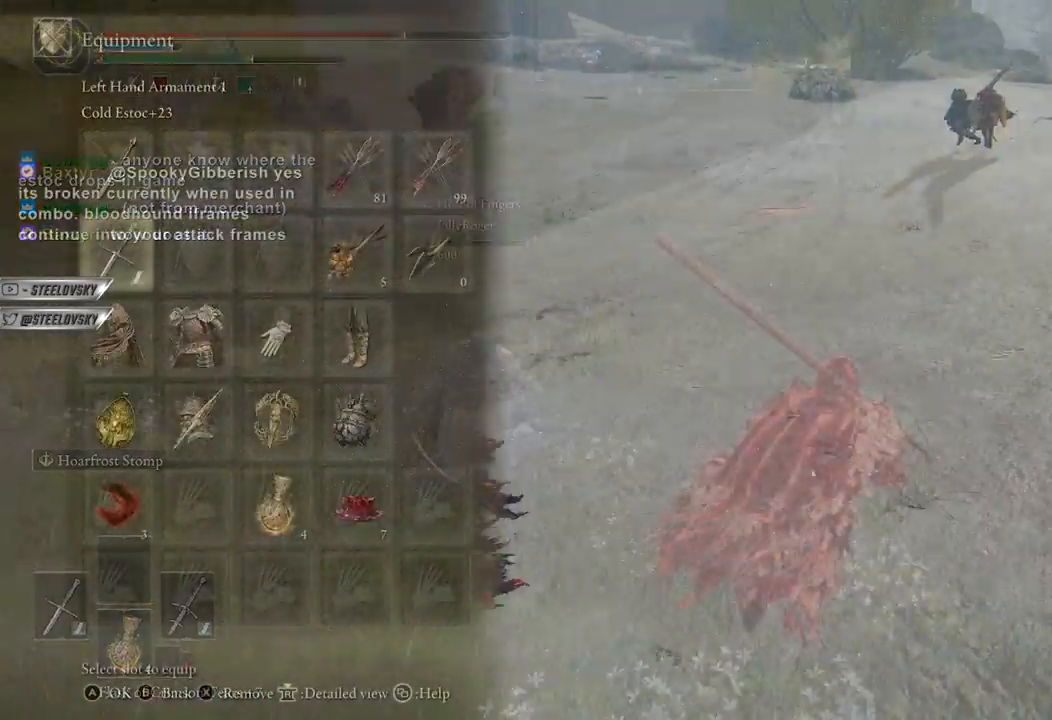
{"buttons": ["B", "DPAD_DOWN"], "left_stick": "down", "right_stick": "center", "events": [[33, "A", "down"], [117, "A", "up"], [317, "right_stick", "right"], [367, "left_stick", "down"], [417, "right_stick", "center"], [500, "DPAD_DOWN", "down"]]}
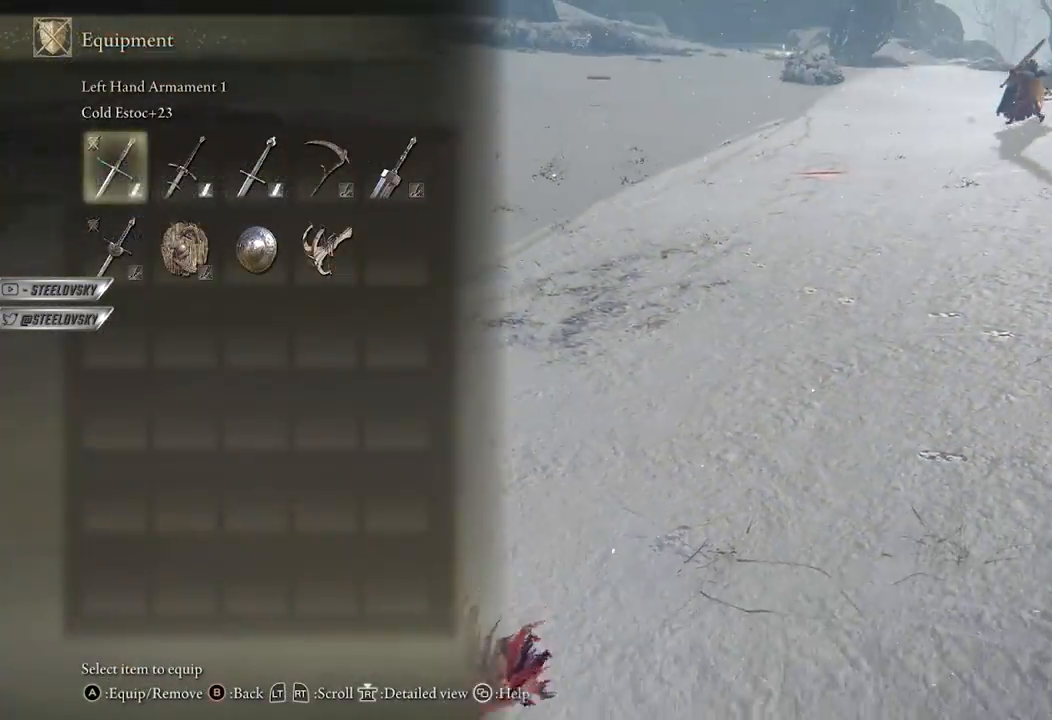
{"buttons": ["A", "B"], "left_stick": "down", "right_stick": "center", "events": [[83, "DPAD_DOWN", "up"], [183, "DPAD_RIGHT", "down"], [250, "DPAD_RIGHT", "up"], [333, "DPAD_RIGHT", "down"], [450, "DPAD_RIGHT", "up"], [467, "A", "down"]]}
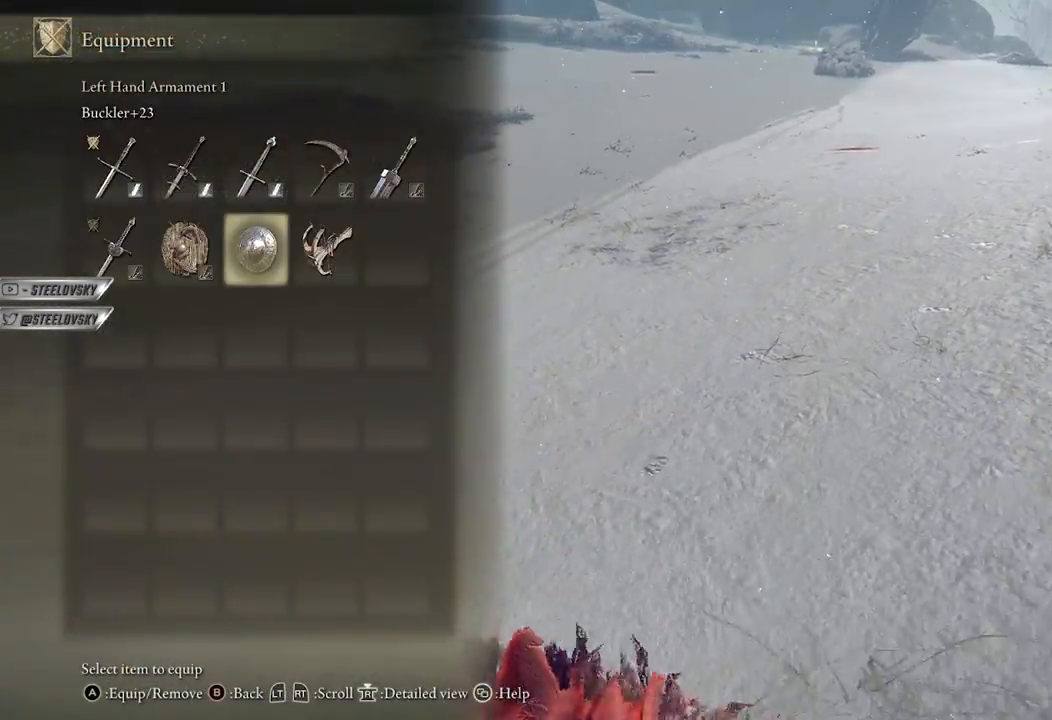
{"buttons": ["B"], "left_stick": "up", "right_stick": "up-right", "events": [[50, "A", "up"], [100, "left_stick", "down-left"], [150, "START", "down"], [233, "START", "up"], [300, "left_stick", "up-left"], [367, "left_stick", "up"], [383, "right_stick", "up-right"]]}
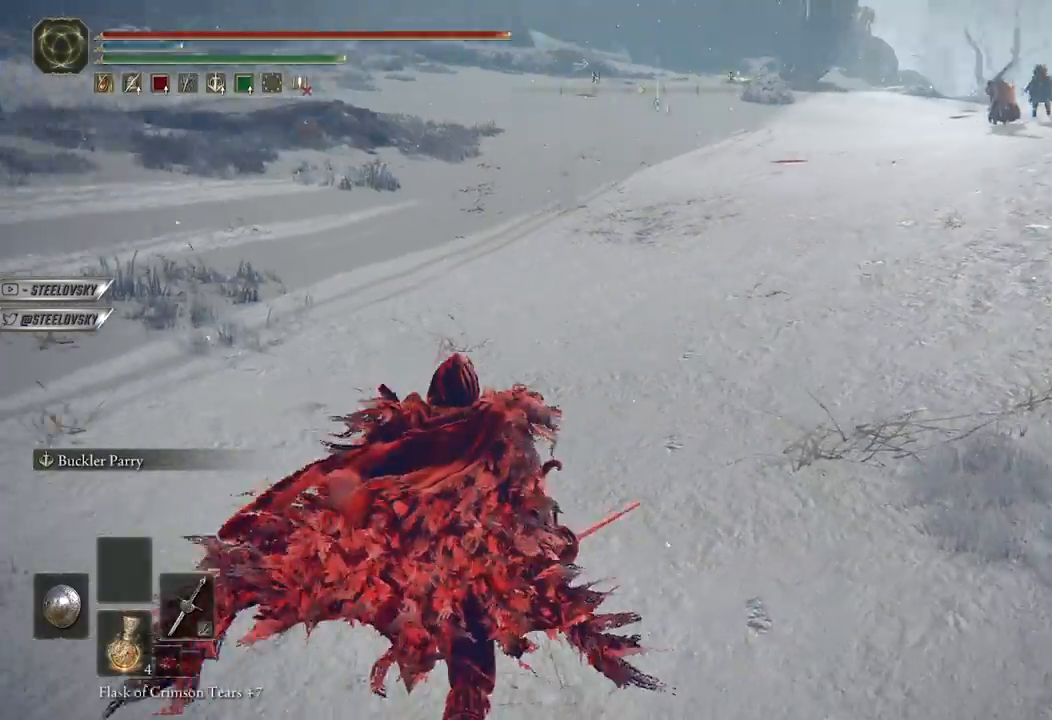
{"buttons": ["B"], "left_stick": "up-left", "right_stick": "center", "events": [[67, "right_stick", "center"], [117, "left_stick", "up-left"], [200, "B", "up"], [383, "B", "down"]]}
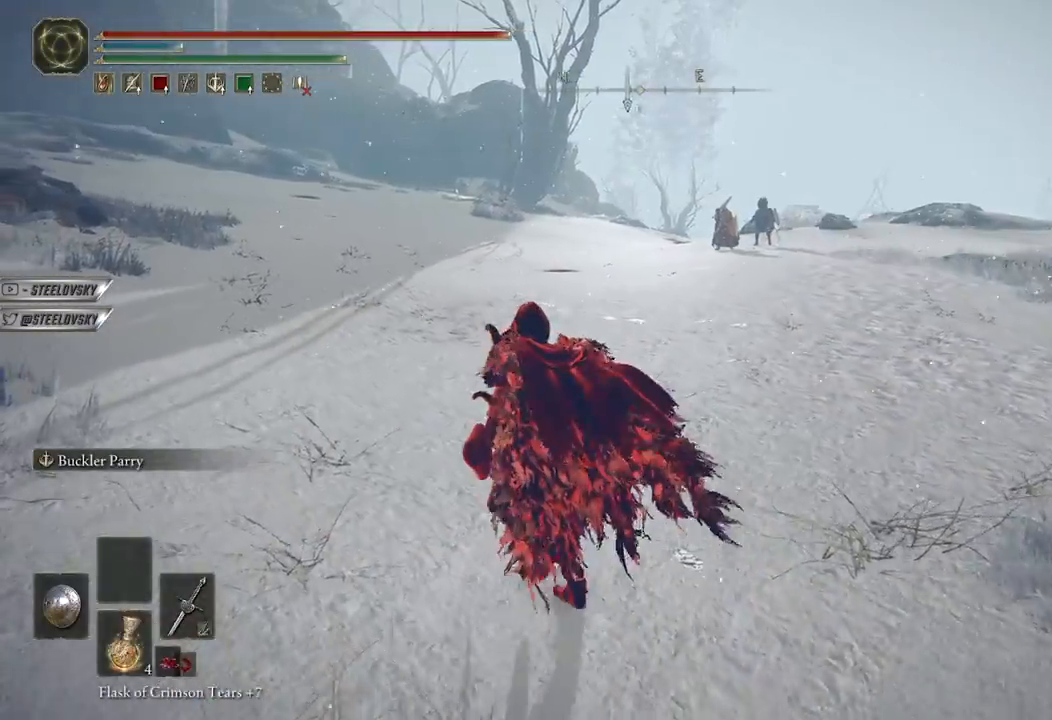
{"buttons": ["B"], "left_stick": "up", "right_stick": "center", "events": [[67, "left_stick", "up"], [133, "R3", "down"], [267, "R3", "up"]]}
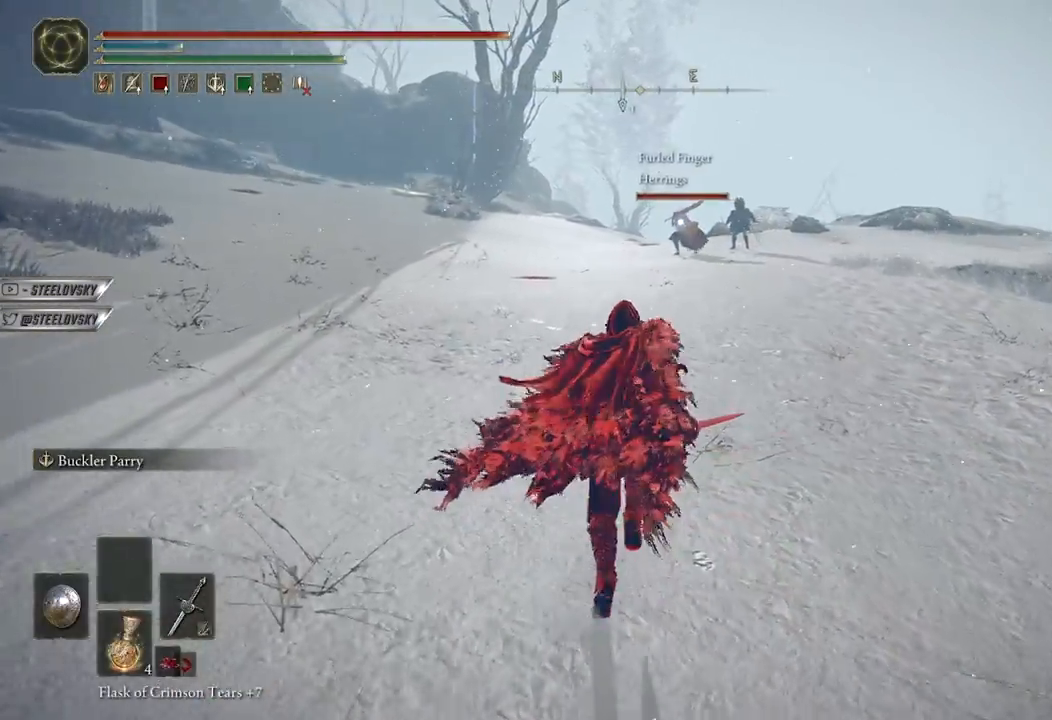
{"buttons": ["B"], "left_stick": "up", "right_stick": "center", "events": [[117, "left_stick", "up-right"], [217, "left_stick", "up"]]}
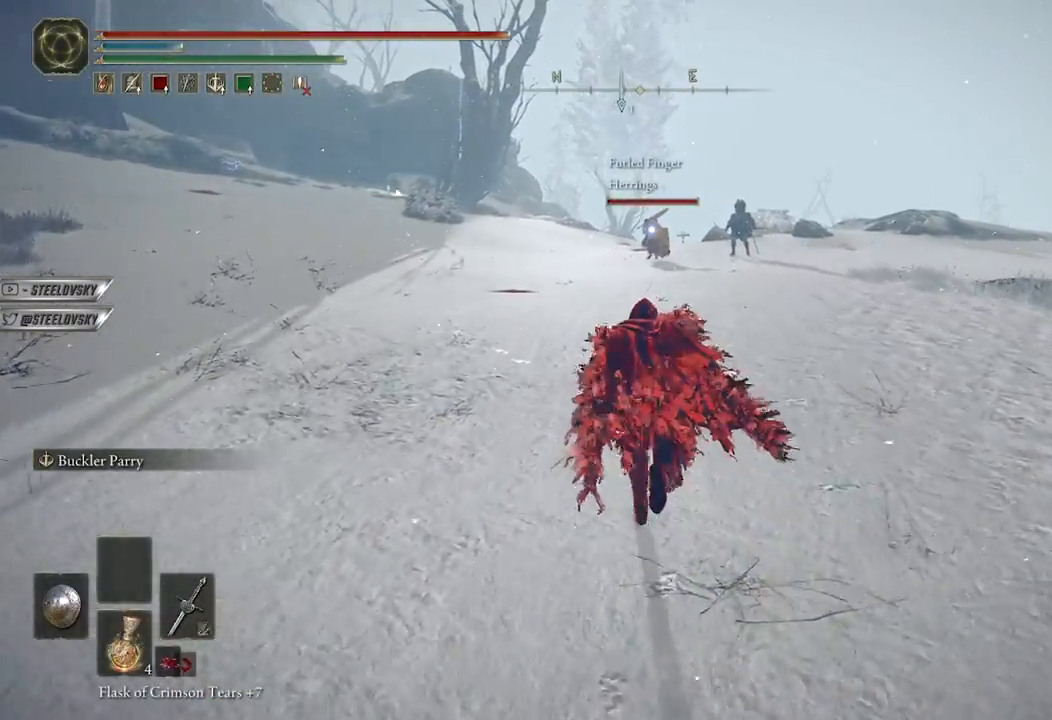
{"buttons": ["B"], "left_stick": "up", "right_stick": "center", "events": [[117, "R3", "down"], [217, "R3", "up"], [317, "left_stick", "up-right"], [467, "left_stick", "up"]]}
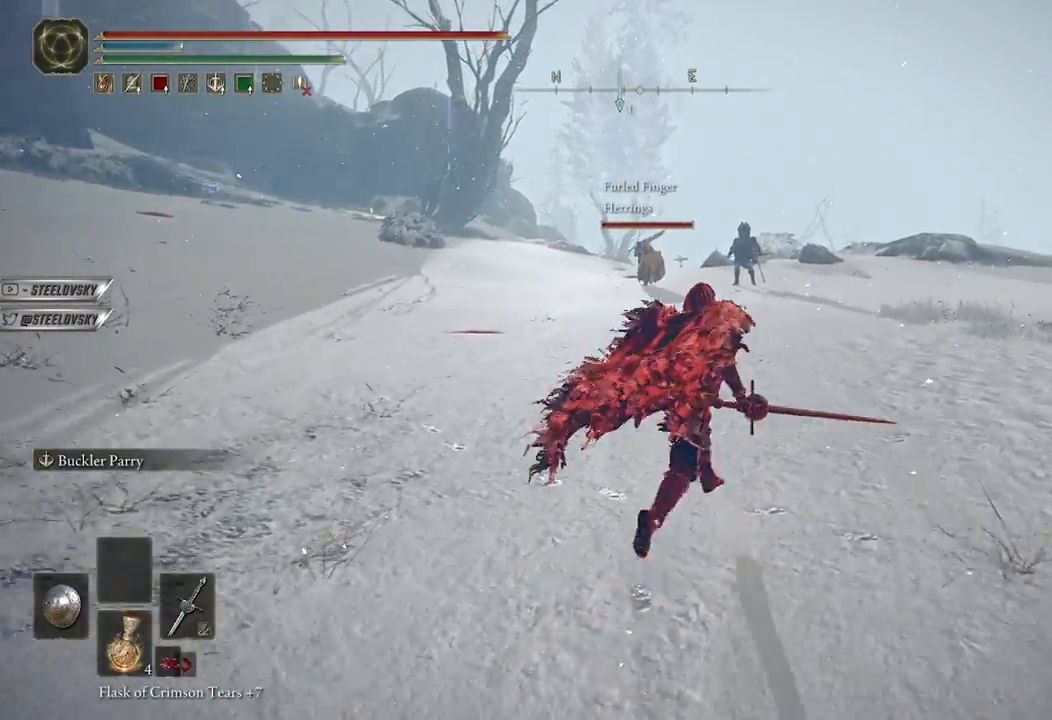
{"buttons": ["B"], "left_stick": "up", "right_stick": "center", "events": [[133, "right_stick", "down-left"], [217, "R3", "down"], [317, "R3", "up"], [317, "right_stick", "center"]]}
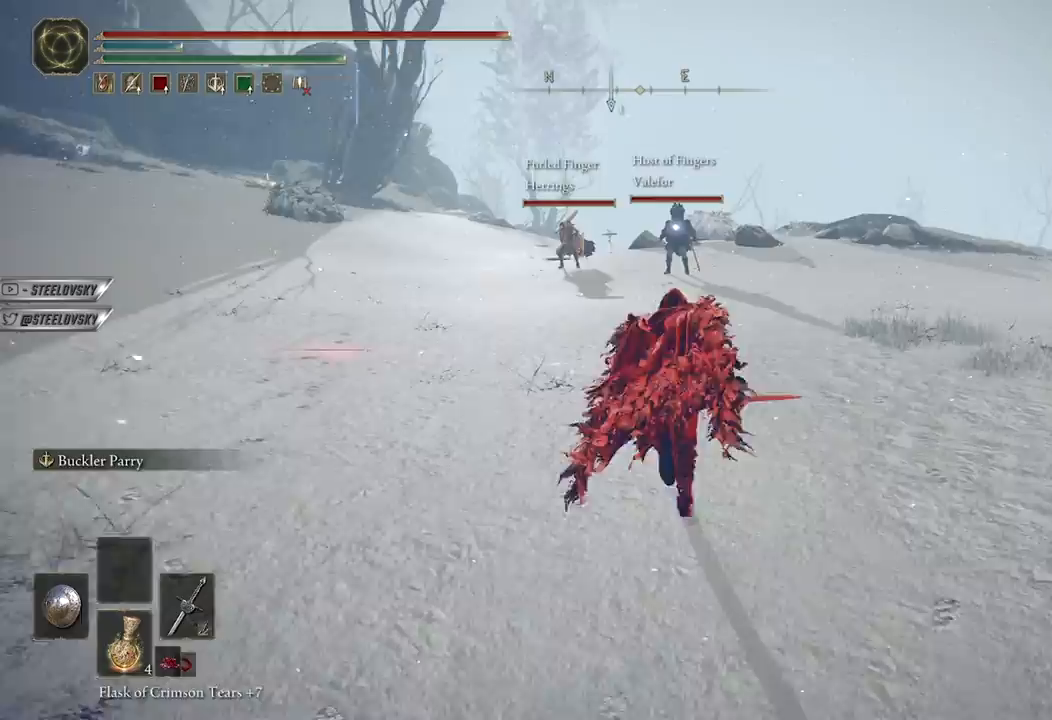
{"buttons": ["B"], "left_stick": "up-right", "right_stick": "center", "events": [[350, "left_stick", "up-right"]]}
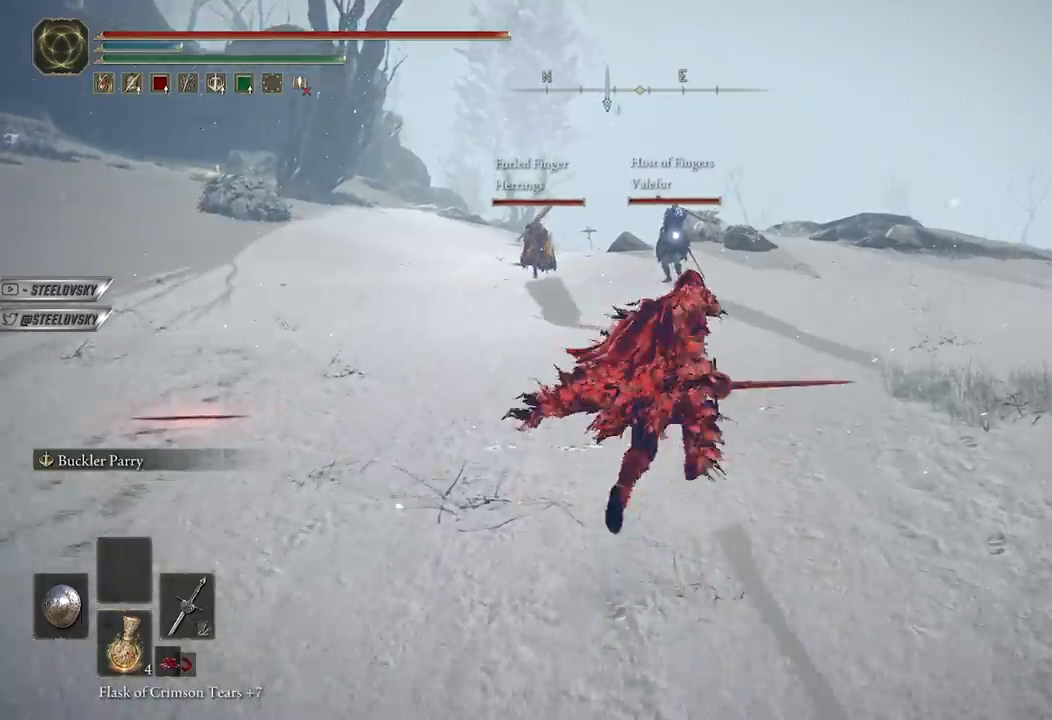
{"buttons": ["B"], "left_stick": "up-right", "right_stick": "center", "events": []}
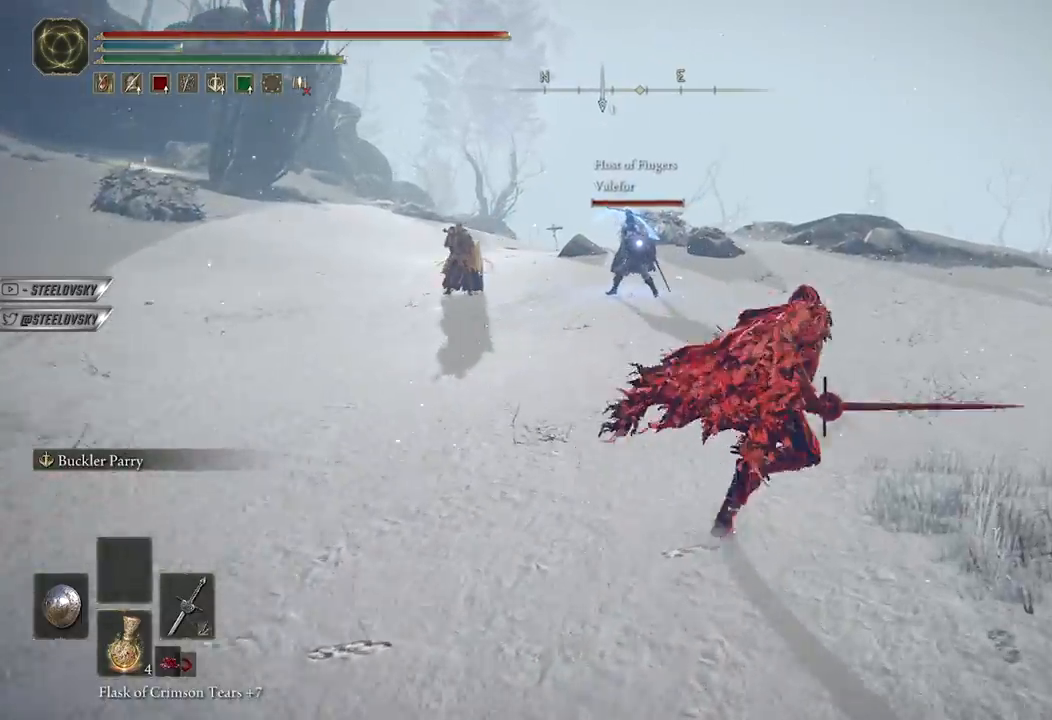
{"buttons": ["B", "DPAD_LEFT"], "left_stick": "right", "right_stick": "center", "events": [[200, "left_stick", "right"], [417, "DPAD_LEFT", "down"]]}
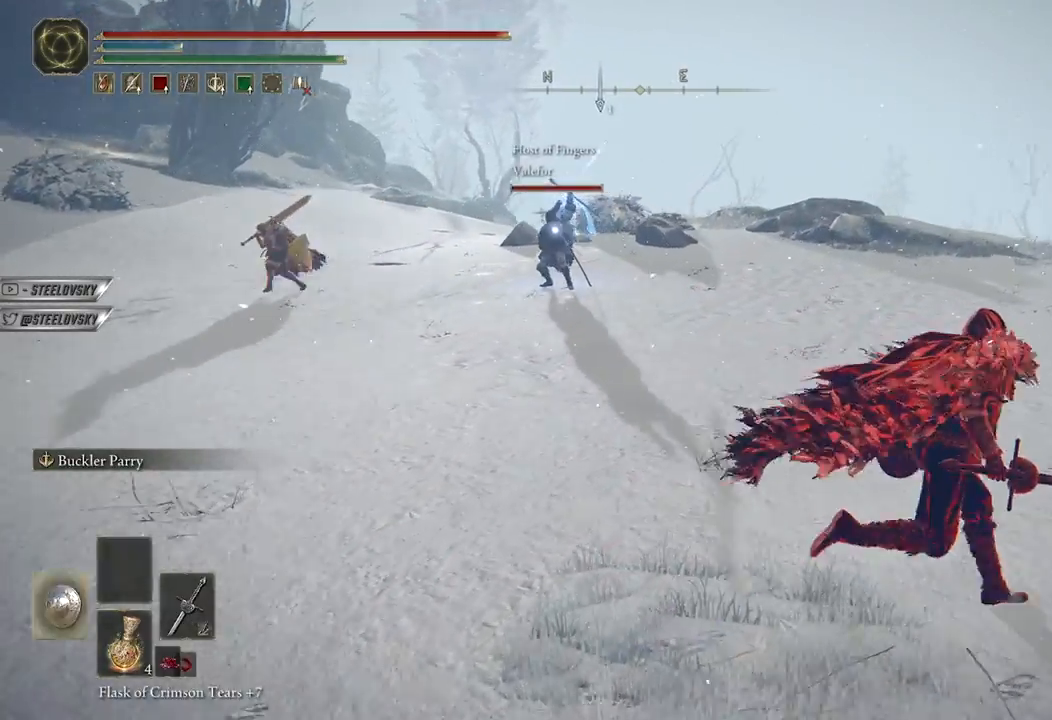
{"buttons": ["B"], "left_stick": "left", "right_stick": "center", "events": [[17, "DPAD_LEFT", "up"], [117, "left_stick", "down"], [250, "left_stick", "left"]]}
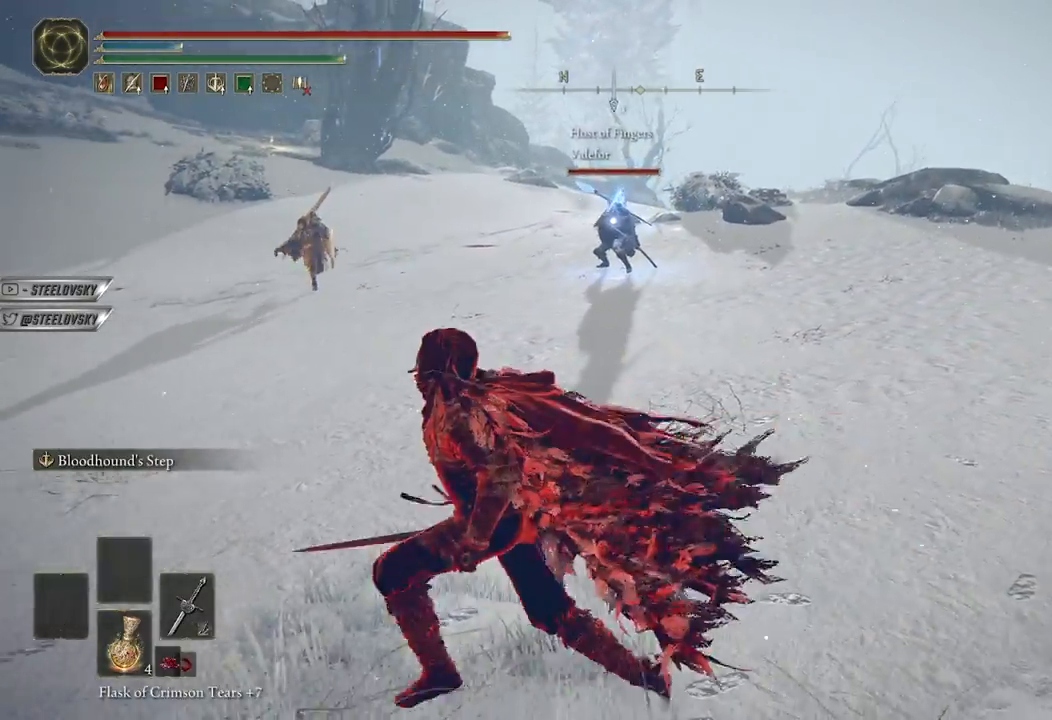
{"buttons": ["B"], "left_stick": "down-left", "right_stick": "center", "events": [[417, "left_stick", "down-left"]]}